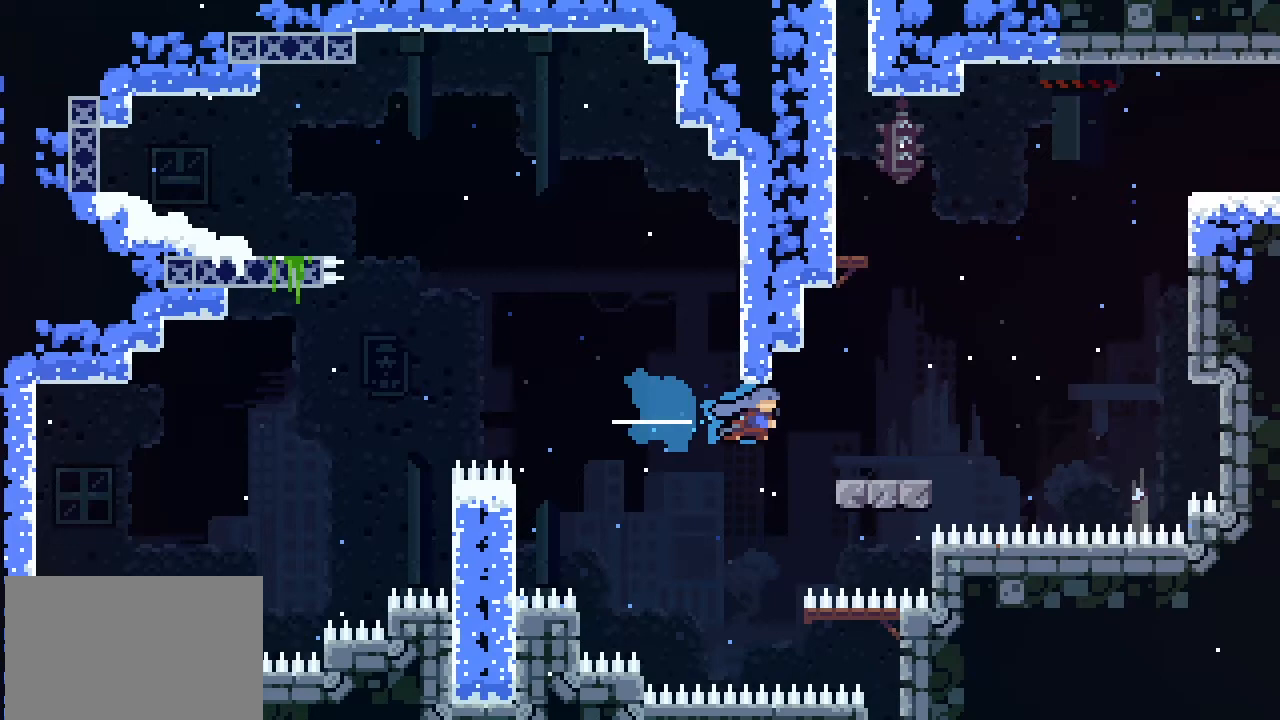
Gameplay with a controller (PlayStation layout); each line is a JSON object with the inputs held at the frame after it. "events" lists button and stick changes between this image and that frame as [ms after this image, input, new state], when the widget could be followed in between. Not read: right_stick.
{"buttons": ["CROSS"], "left_stick": "up-right", "events": [[67, "left_stick", "up-right"], [367, "CROSS", "down"]]}
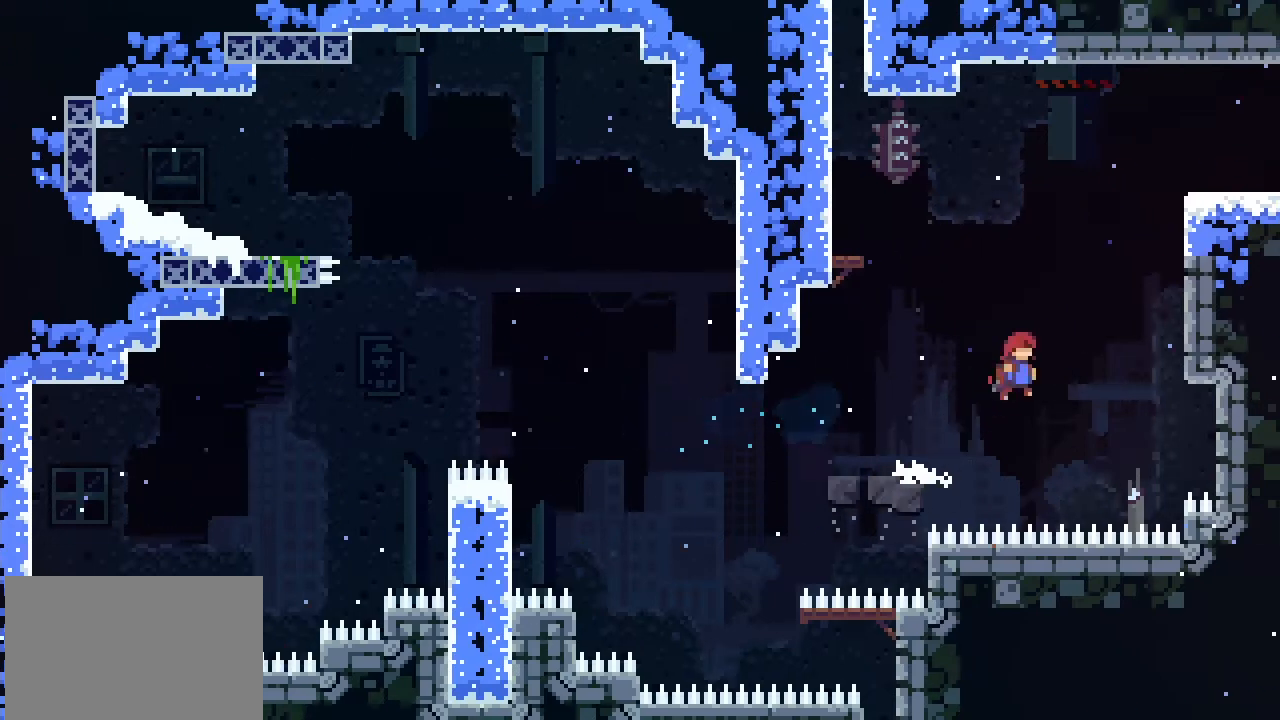
{"buttons": [], "left_stick": "up", "events": [[33, "CROSS", "up"], [200, "SQUARE", "down"], [300, "SQUARE", "up"], [500, "left_stick", "up"]]}
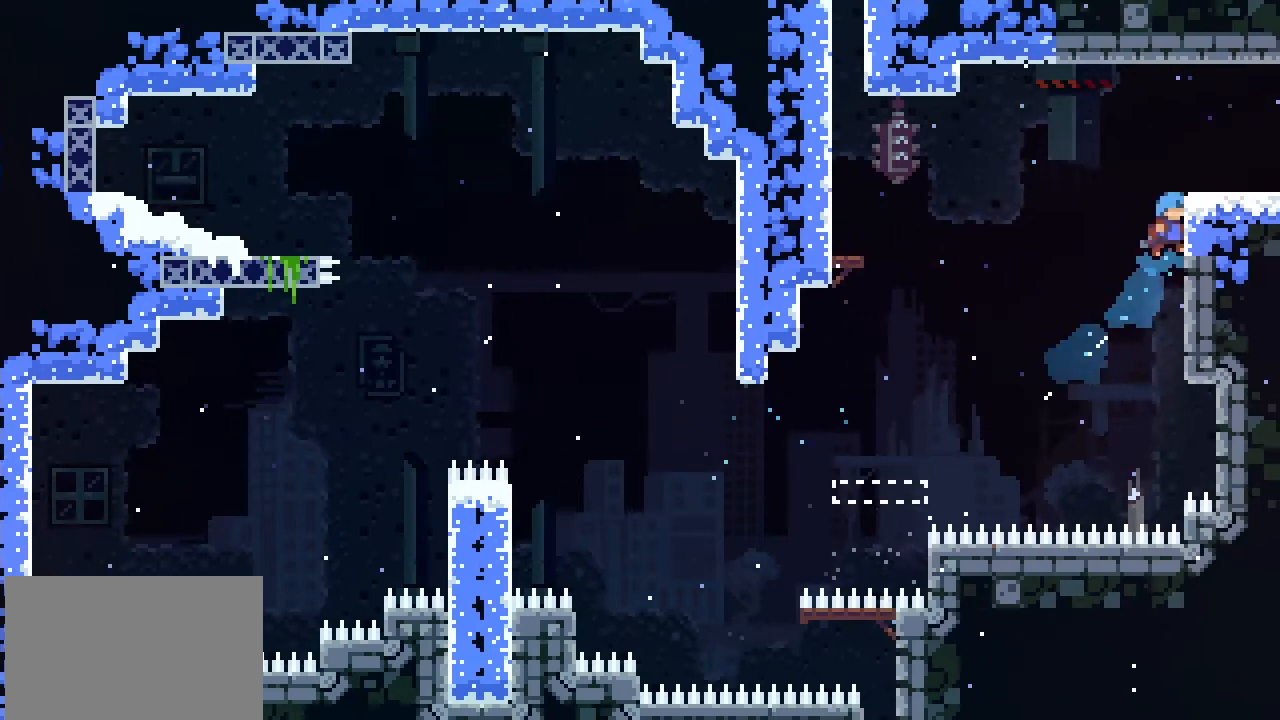
{"buttons": [], "left_stick": "up-right"}
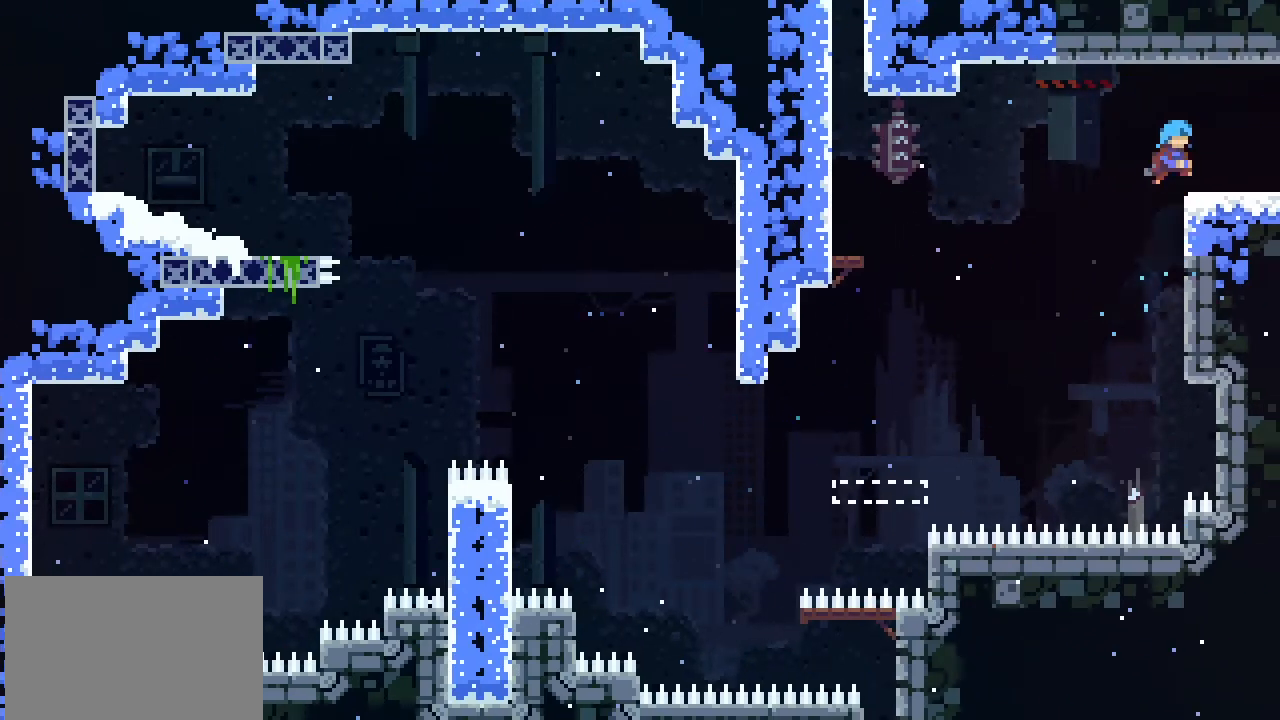
{"buttons": [], "left_stick": "center", "events": [[33, "CROSS", "down"], [167, "CROSS", "up"], [300, "left_stick", "center"]]}
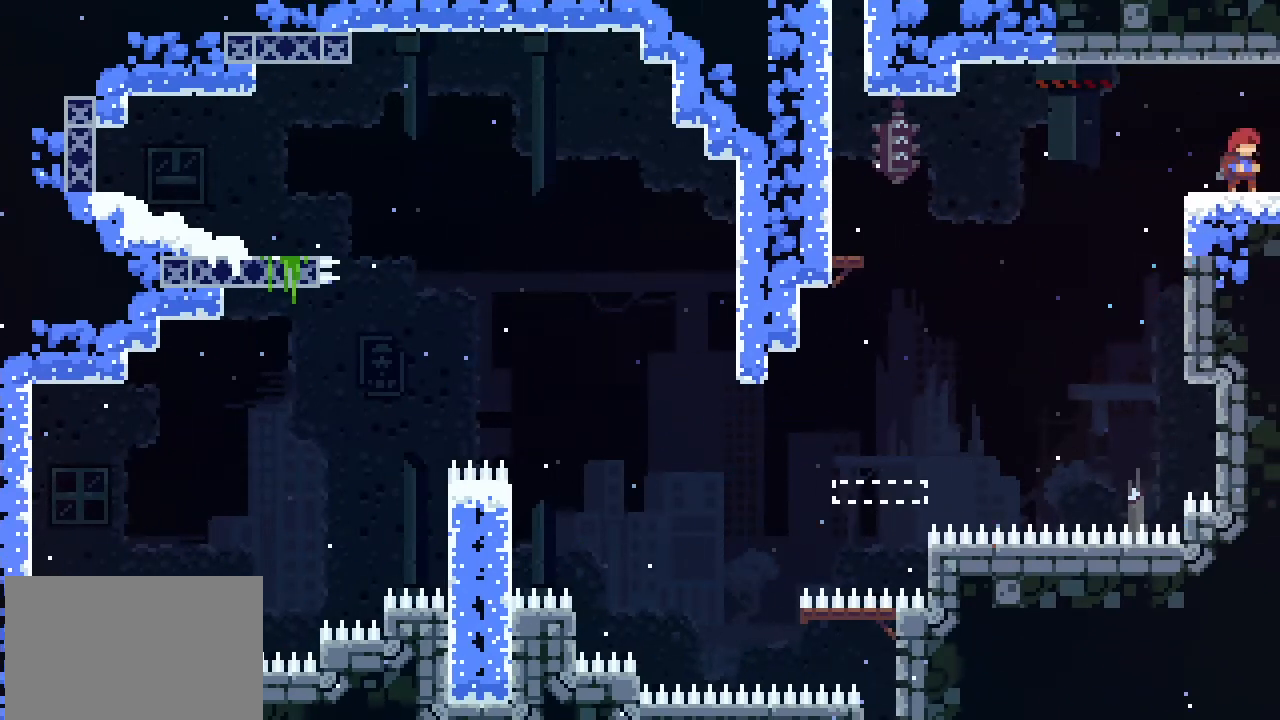
{"buttons": [], "left_stick": "right", "events": [[267, "left_stick", "right"]]}
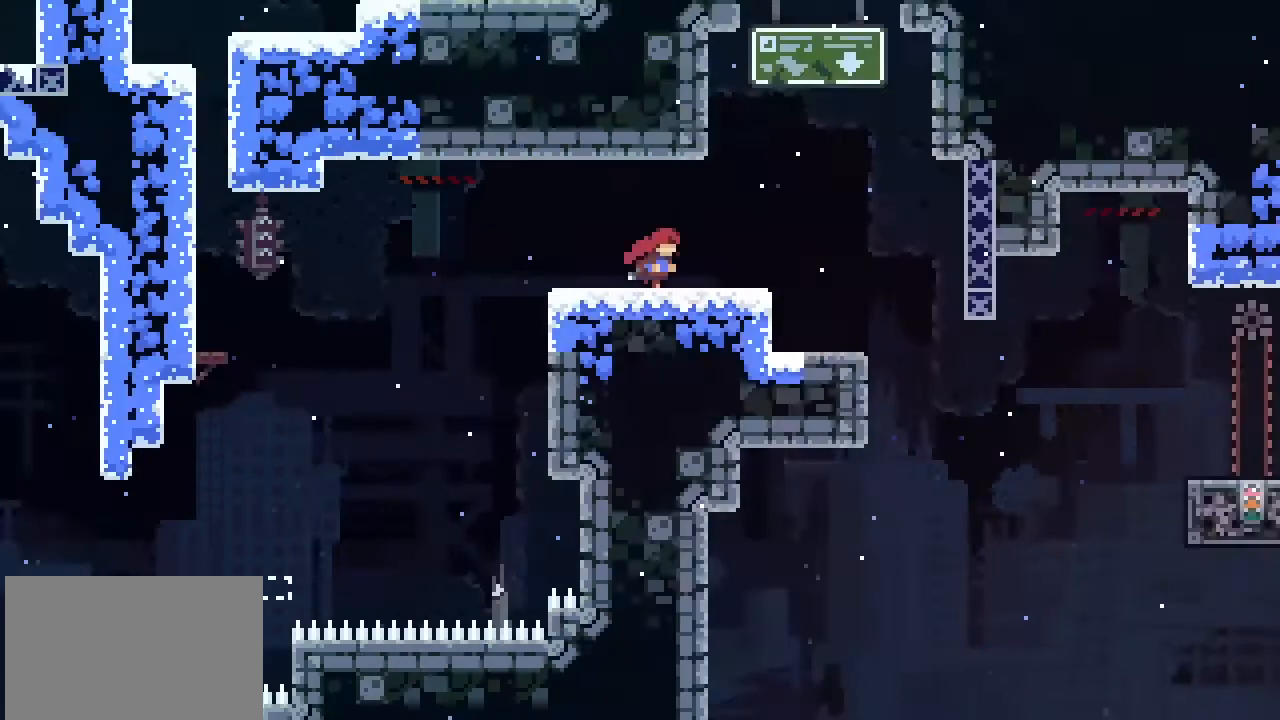
{"buttons": [], "left_stick": "center", "events": [[267, "left_stick", "center"]]}
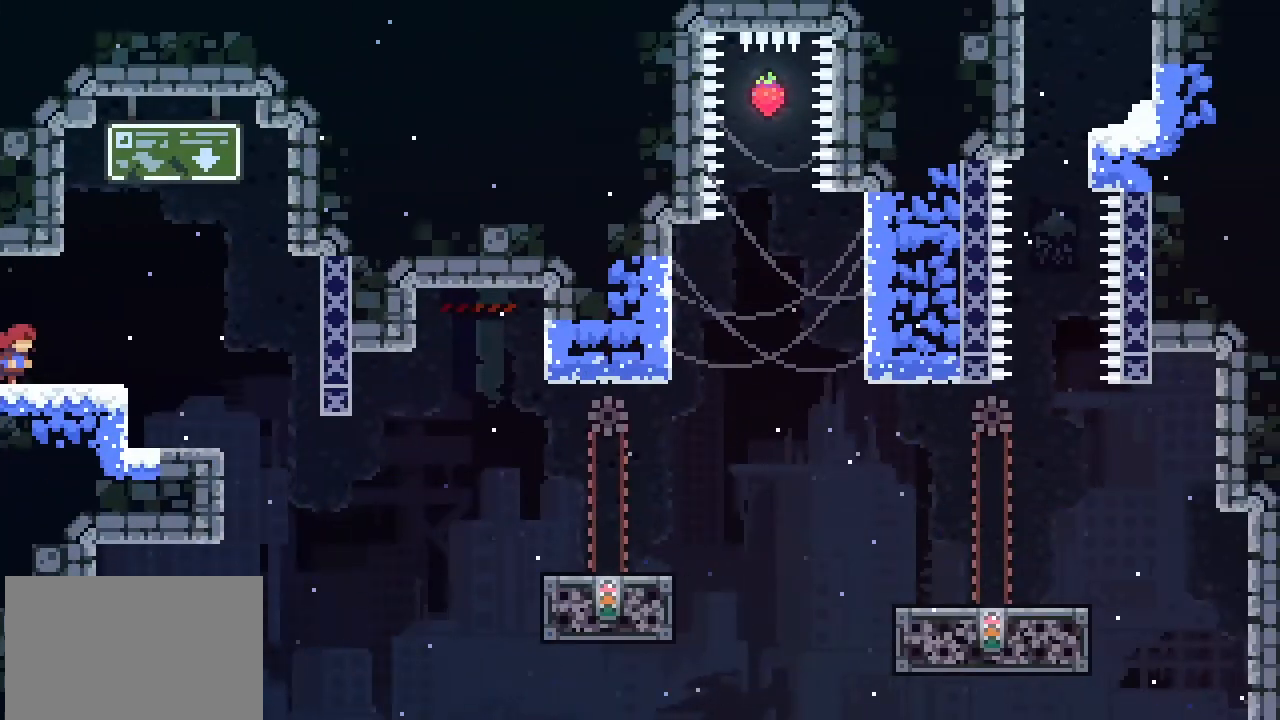
{"buttons": [], "left_stick": "left", "events": [[133, "left_stick", "right"], [333, "left_stick", "center"], [433, "left_stick", "left"]]}
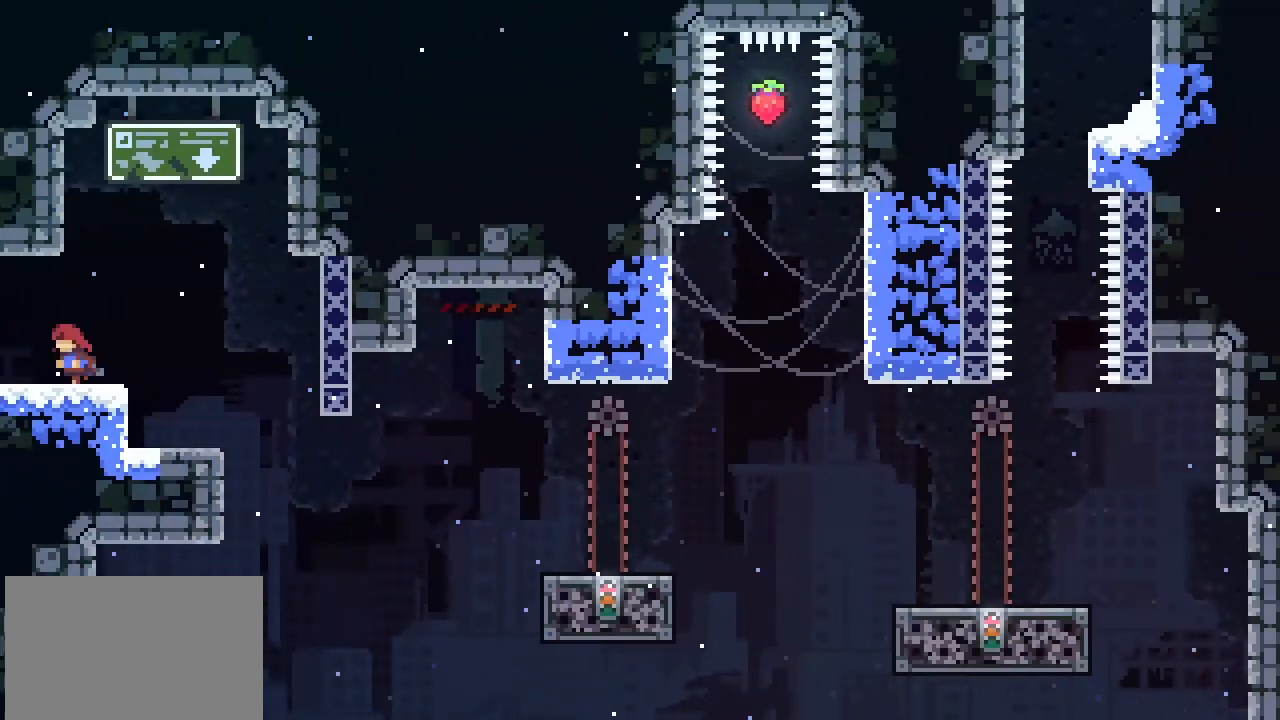
{"buttons": [], "left_stick": "center", "events": [[67, "left_stick", "center"]]}
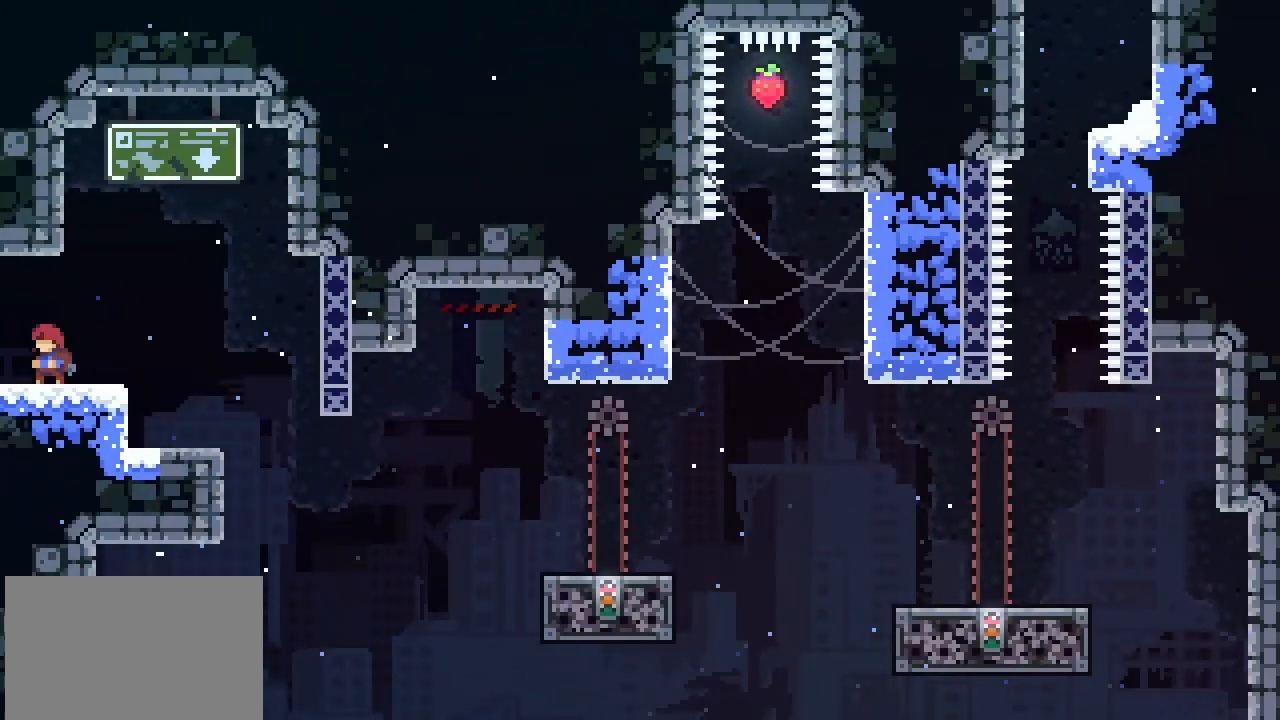
{"buttons": [], "left_stick": "center", "events": []}
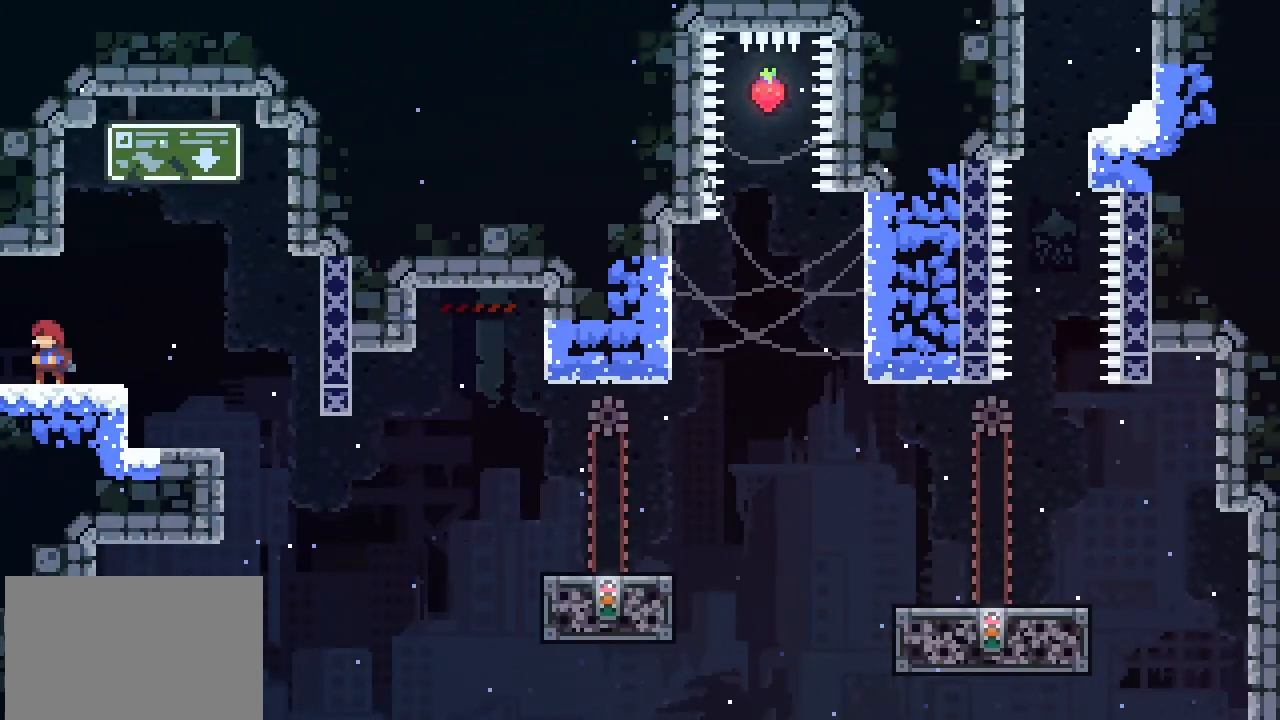
{"buttons": [], "left_stick": "center", "events": []}
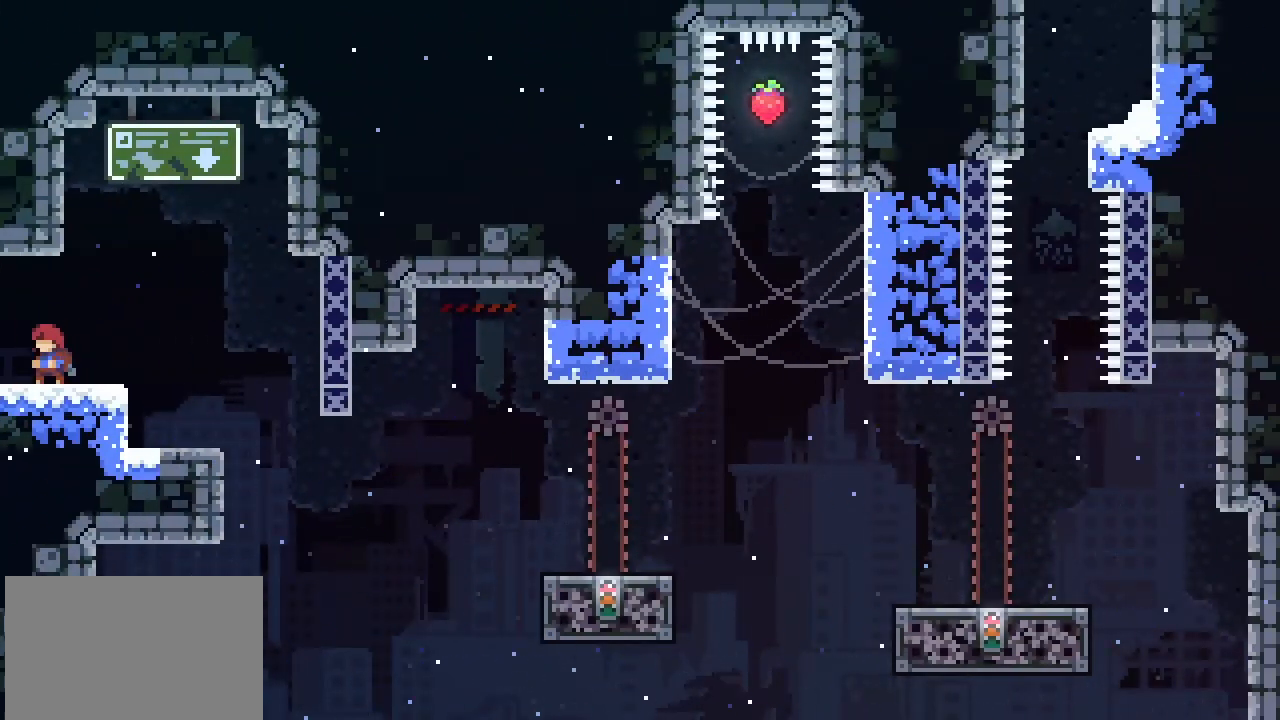
{"buttons": [], "left_stick": "center", "events": [[167, "left_stick", "left"], [433, "left_stick", "center"]]}
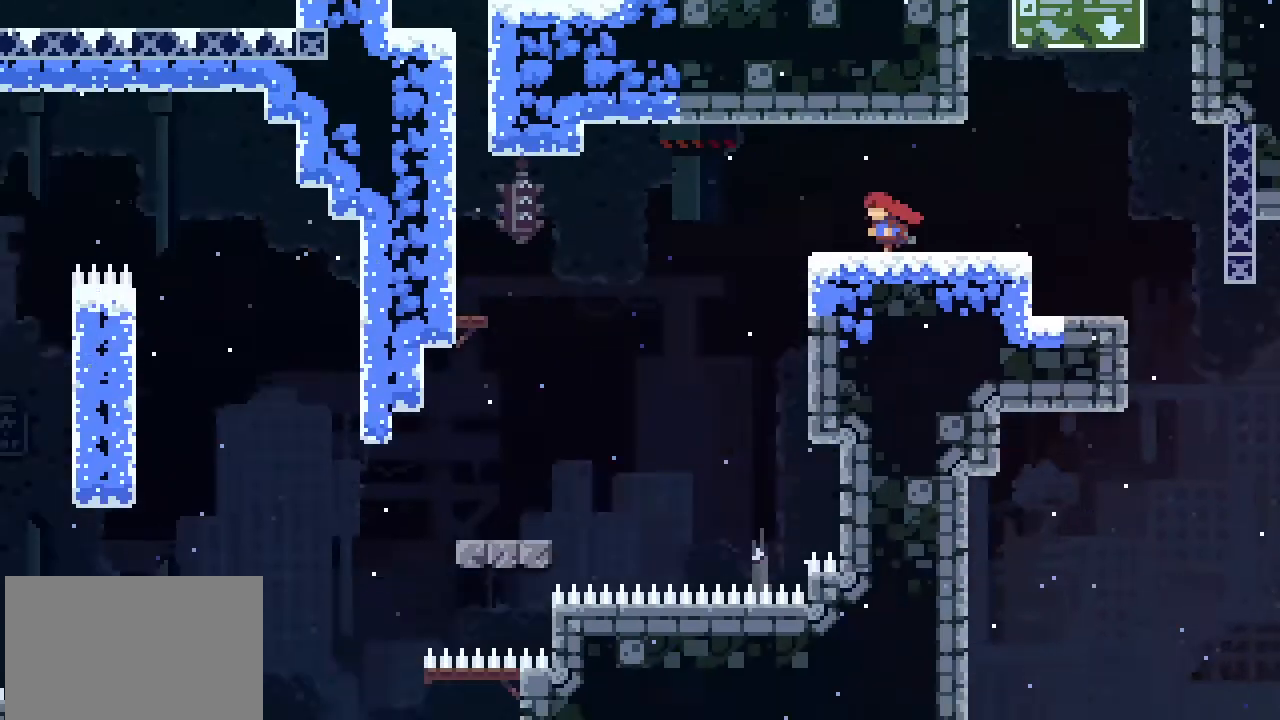
{"buttons": [], "left_stick": "center", "events": []}
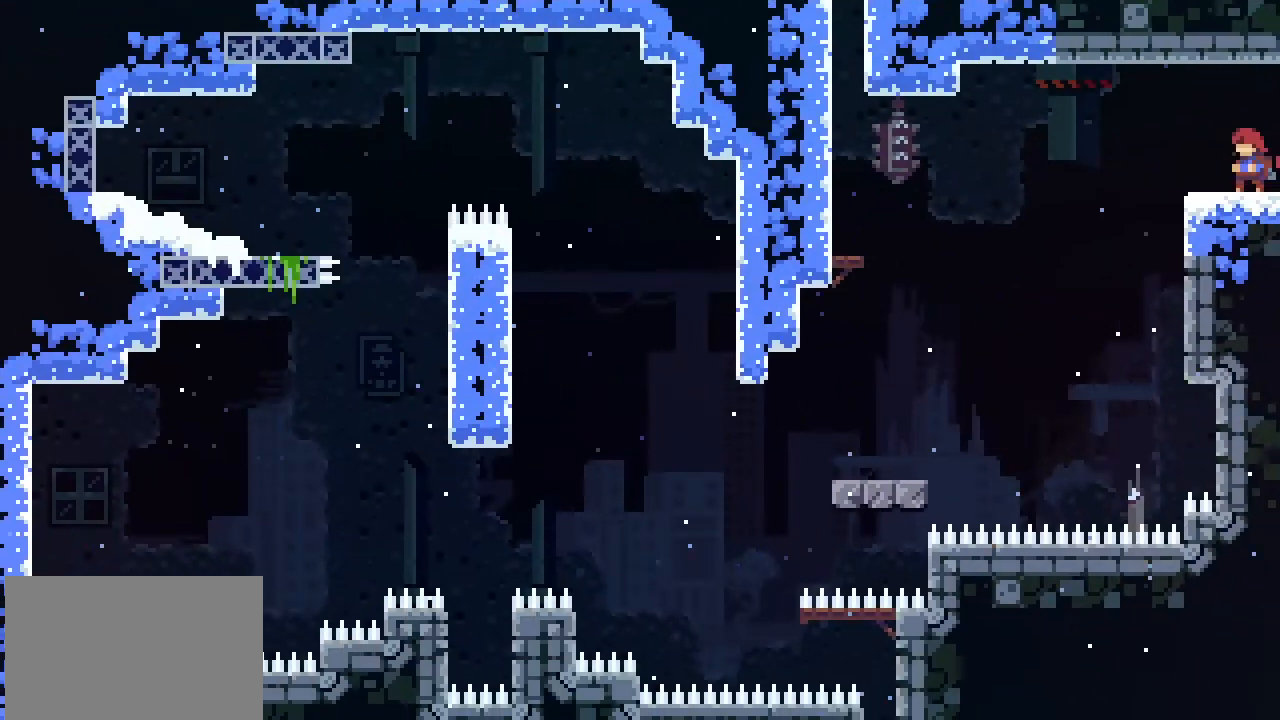
{"buttons": [], "left_stick": "center", "events": []}
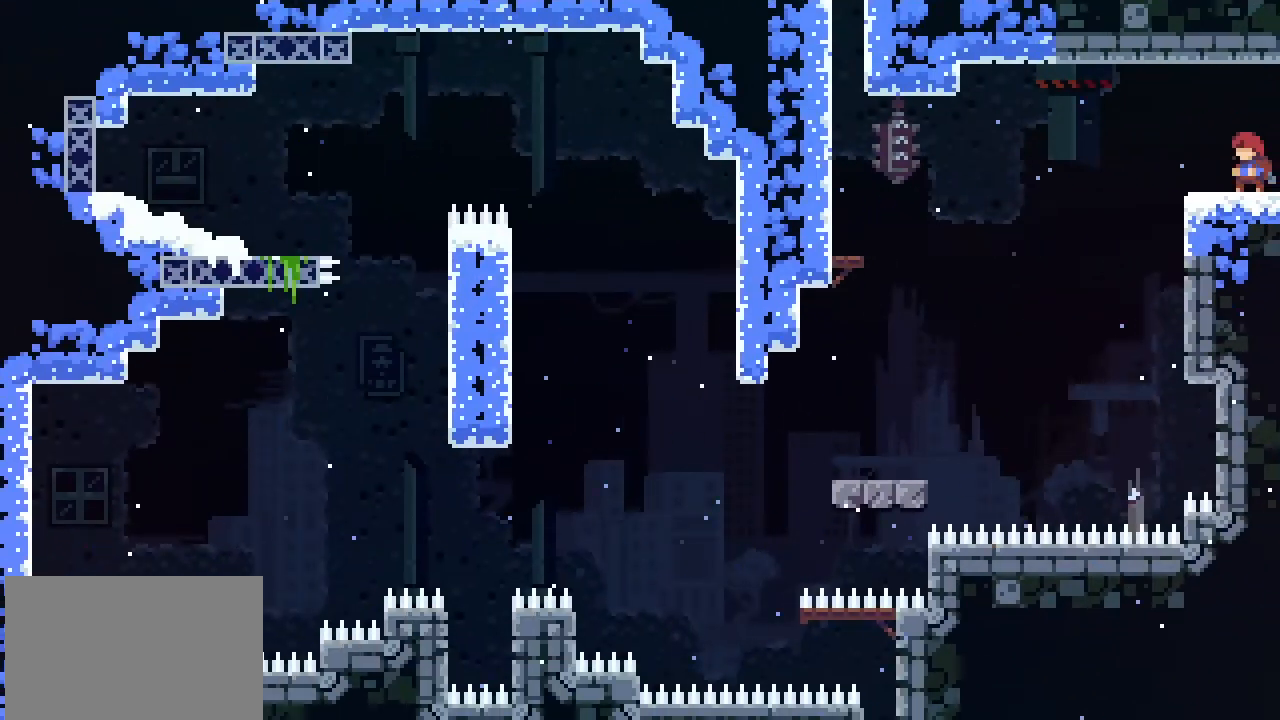
{"buttons": [], "left_stick": "center", "events": [[100, "left_stick", "left"], [233, "left_stick", "center"]]}
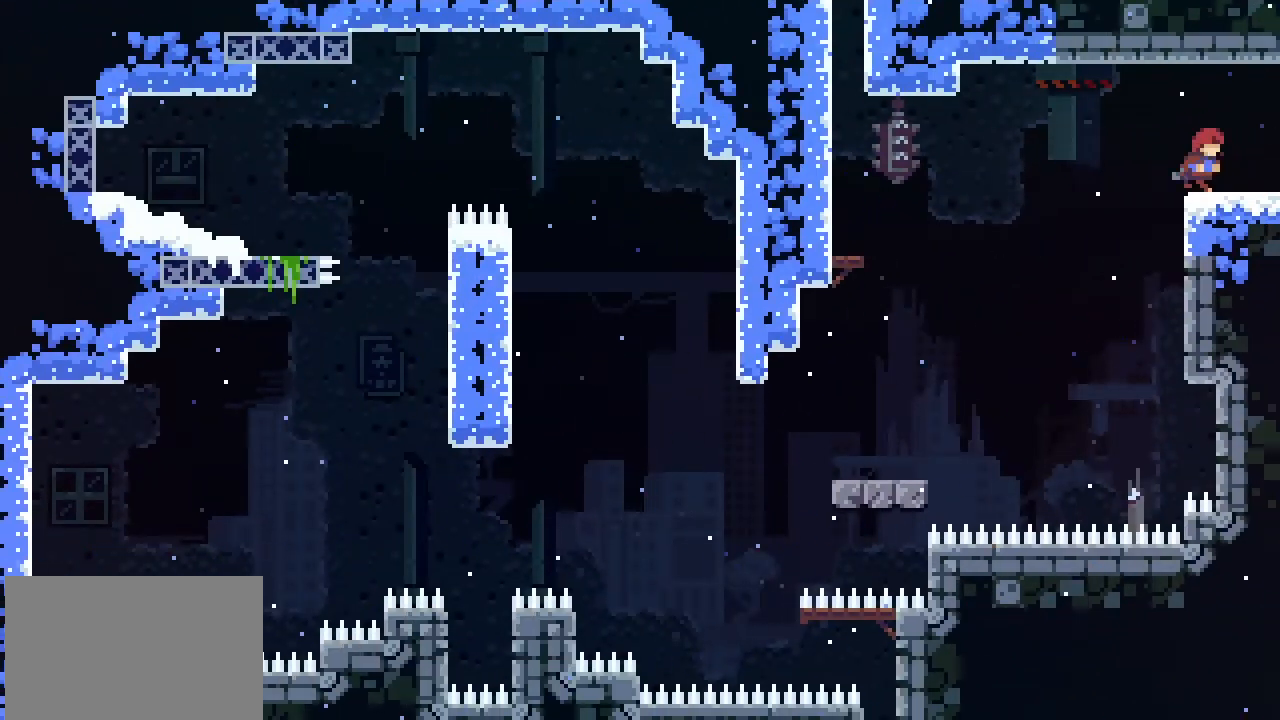
{"buttons": [], "left_stick": "left", "events": [[33, "left_stick", "right"], [133, "left_stick", "center"], [233, "left_stick", "left"]]}
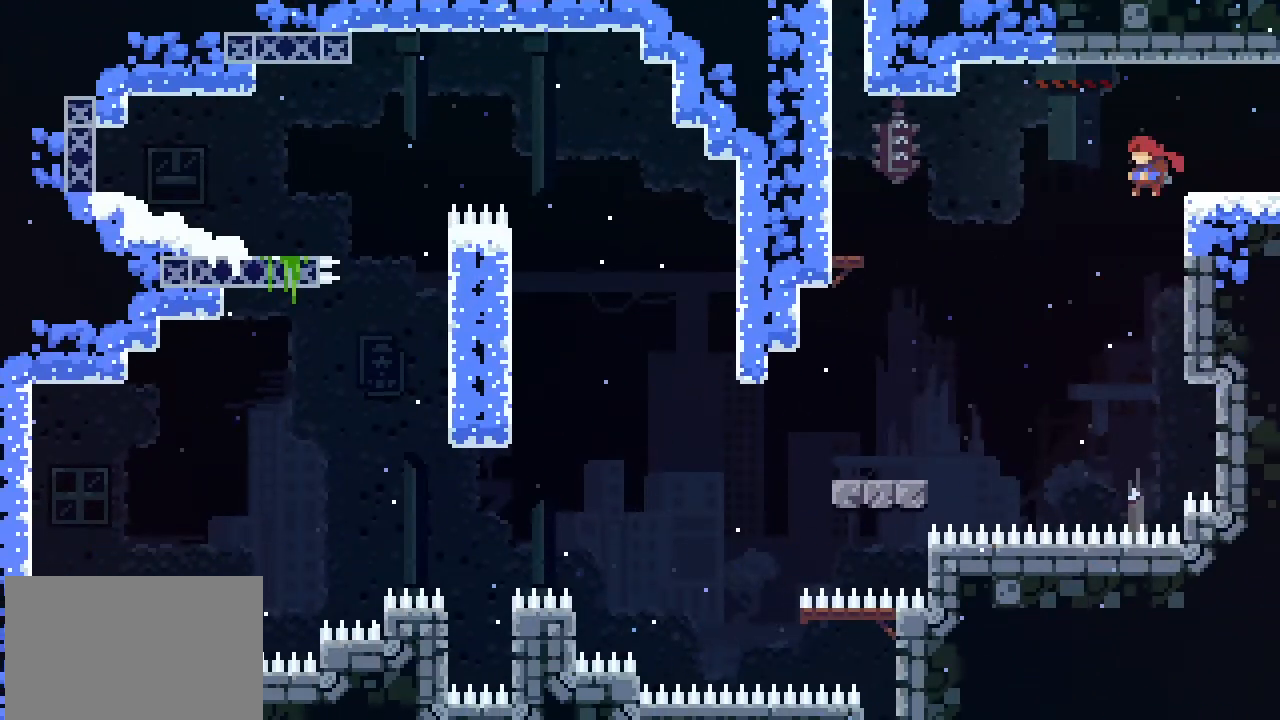
{"buttons": [], "left_stick": "left", "events": [[33, "CROSS", "down"], [167, "CROSS", "up"]]}
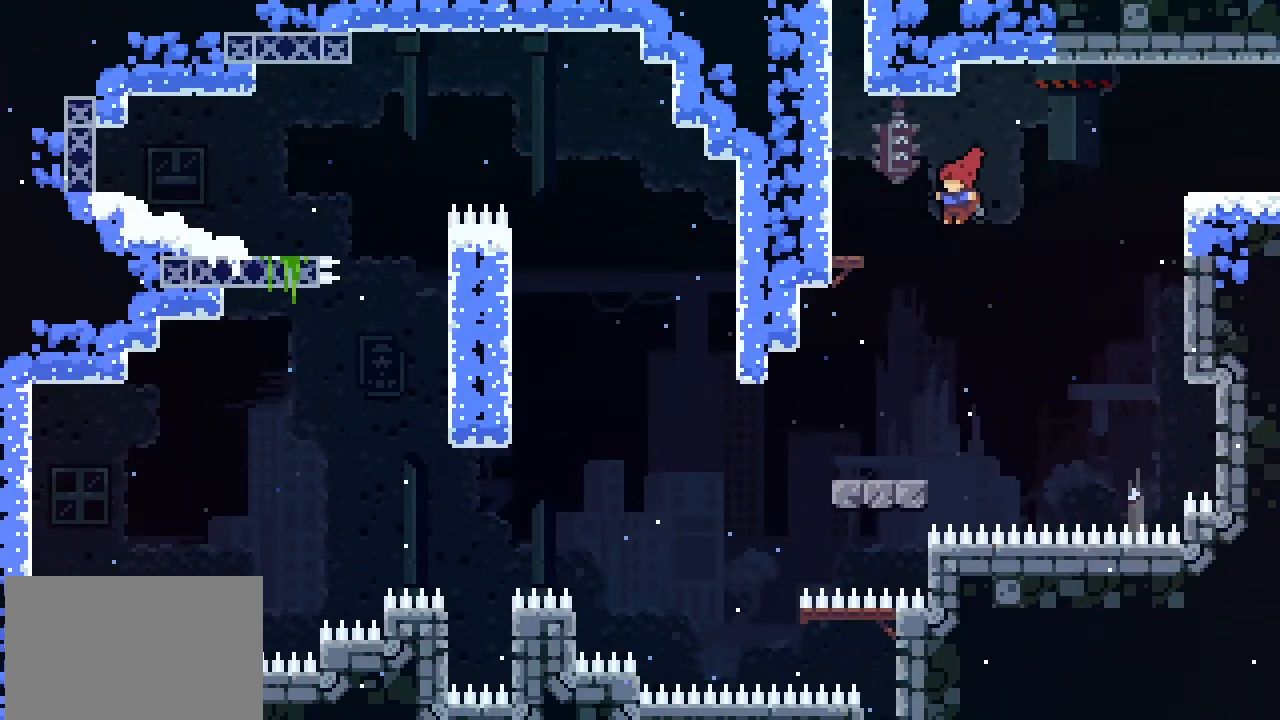
{"buttons": [], "left_stick": "up", "events": [[67, "left_stick", "up-left"], [167, "SQUARE", "down"], [200, "left_stick", "up"], [267, "SQUARE", "up"]]}
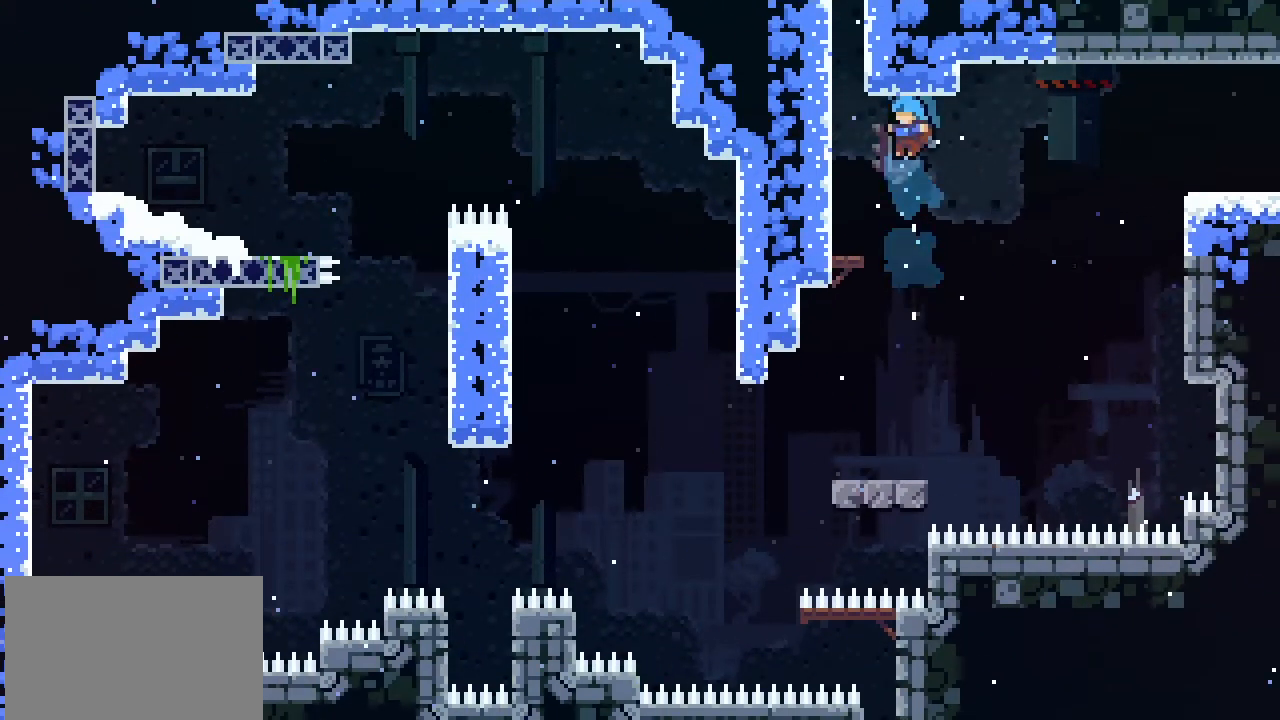
{"buttons": [], "left_stick": "center", "events": [[67, "left_stick", "left"], [433, "left_stick", "center"]]}
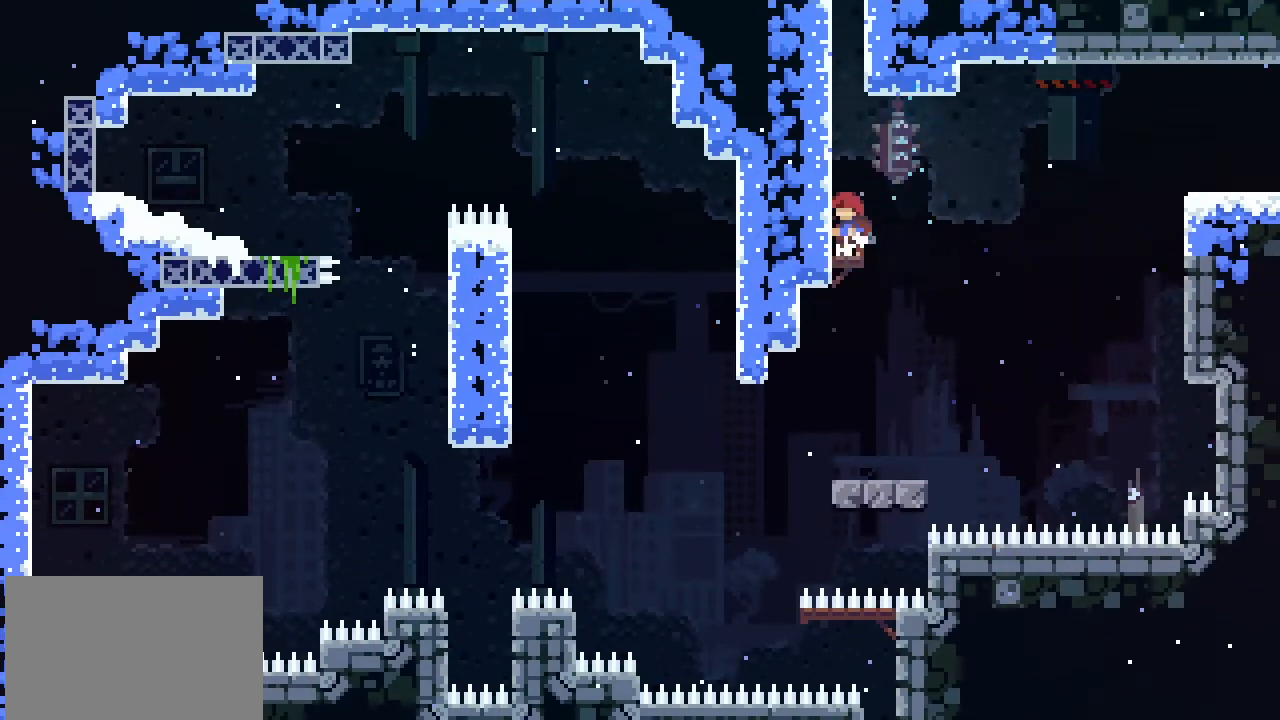
{"buttons": ["L2"], "left_stick": "up", "events": [[67, "CROSS", "down"], [200, "left_stick", "up-left"], [267, "CROSS", "up"], [467, "L2", "down"], [467, "left_stick", "up"]]}
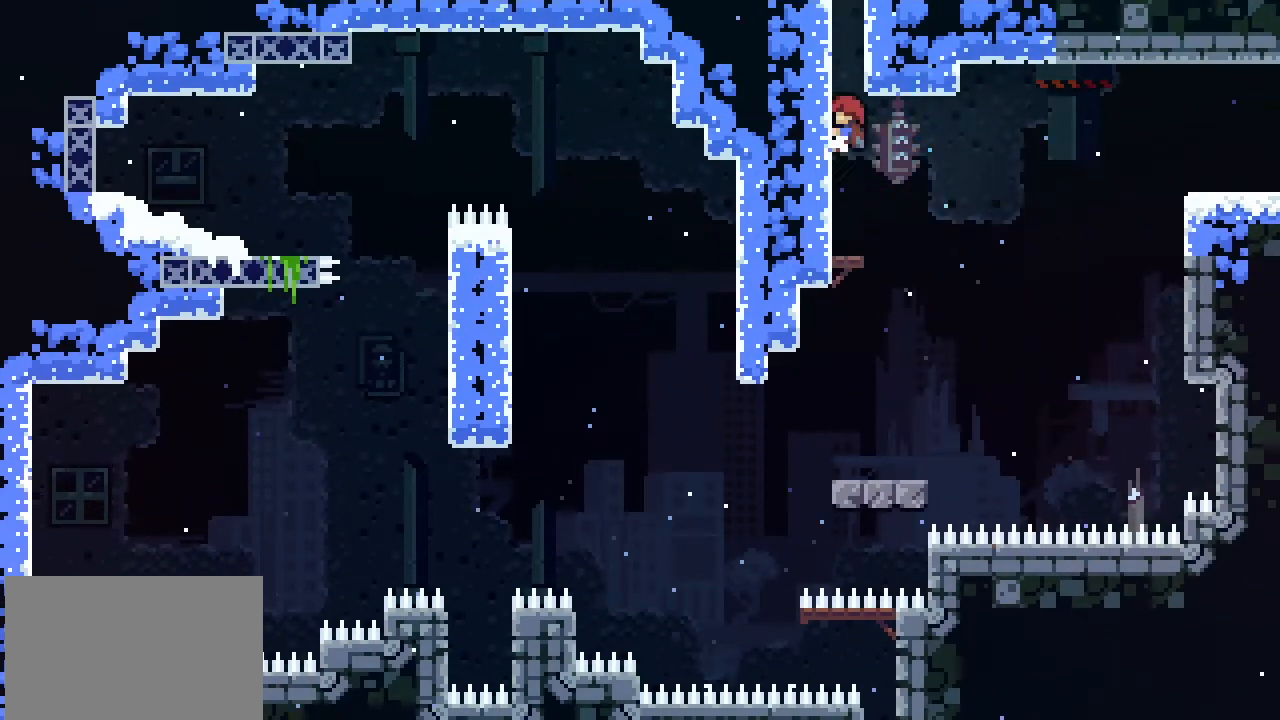
{"buttons": ["L2"], "left_stick": "up", "events": []}
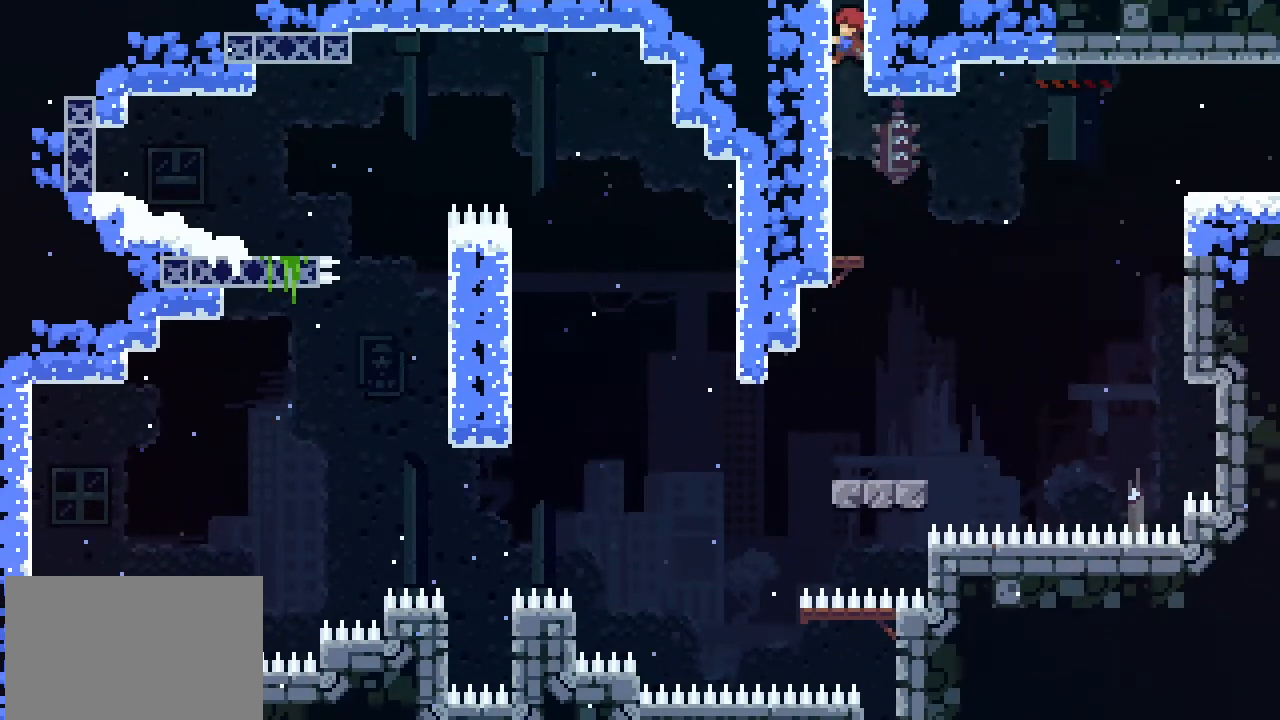
{"buttons": ["L2"], "left_stick": "up", "events": []}
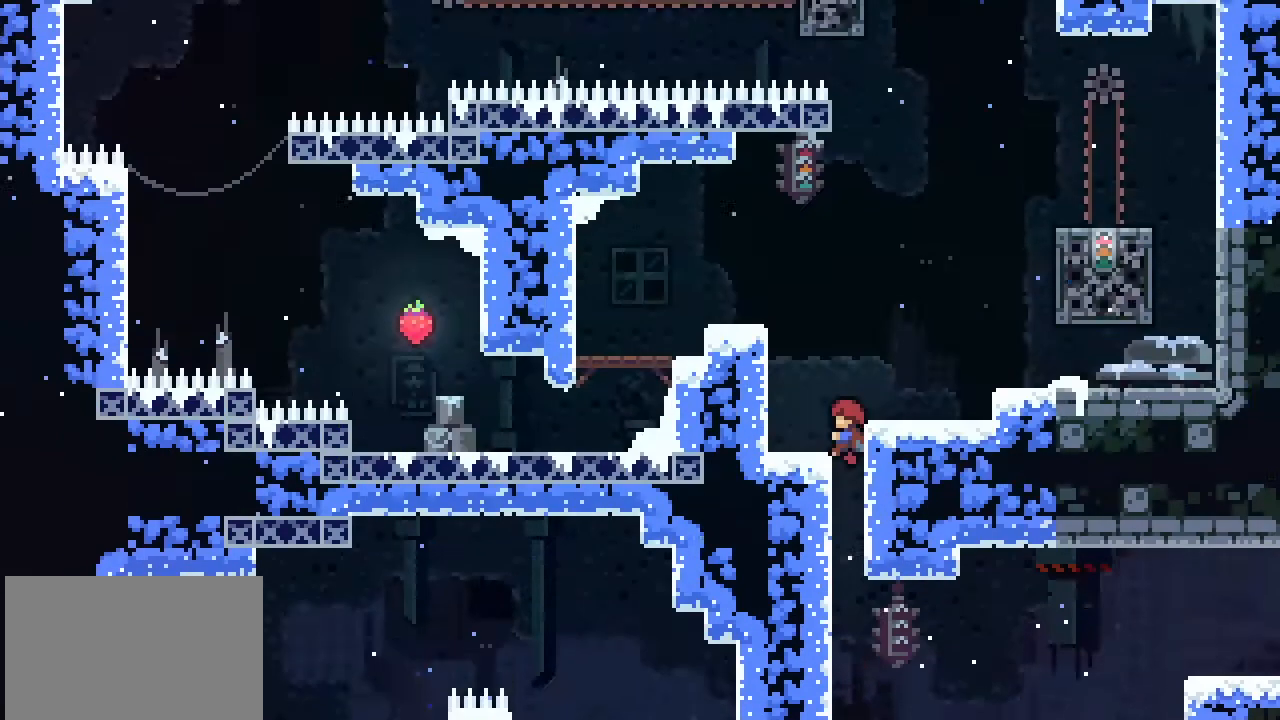
{"buttons": ["L2"], "left_stick": "up"}
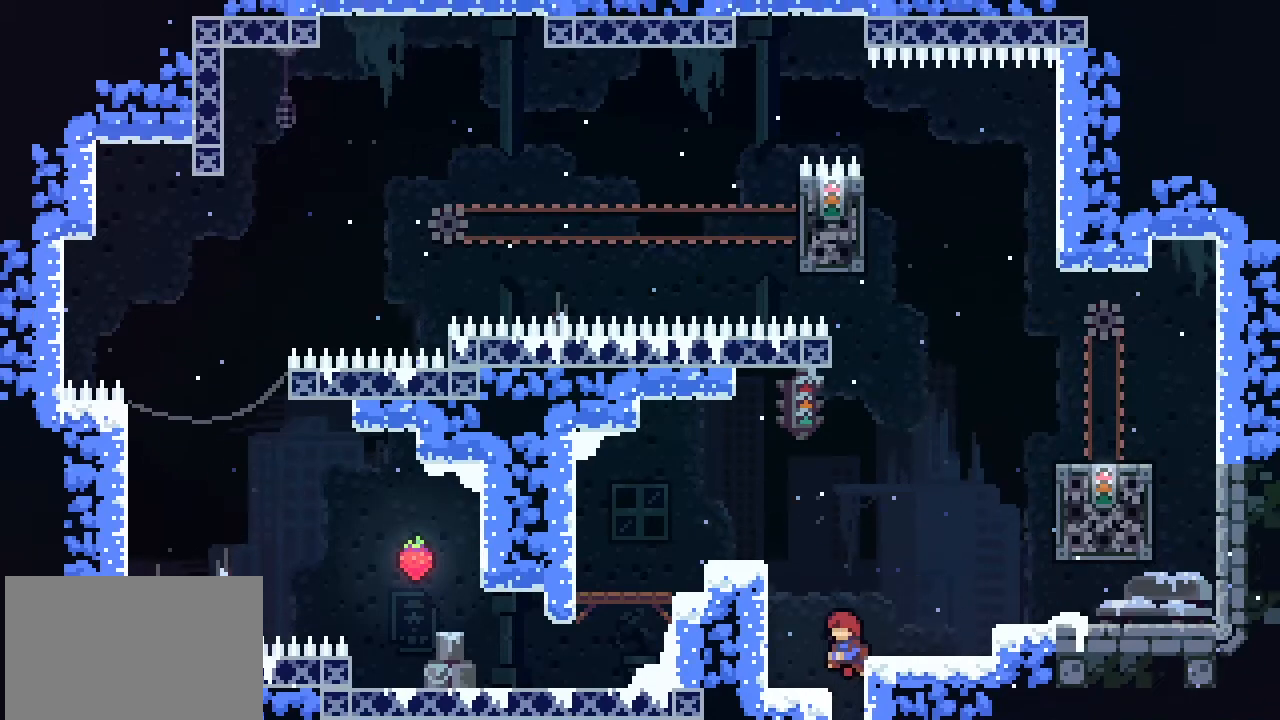
{"buttons": [], "left_stick": "center", "events": [[300, "L2", "up"], [433, "left_stick", "center"]]}
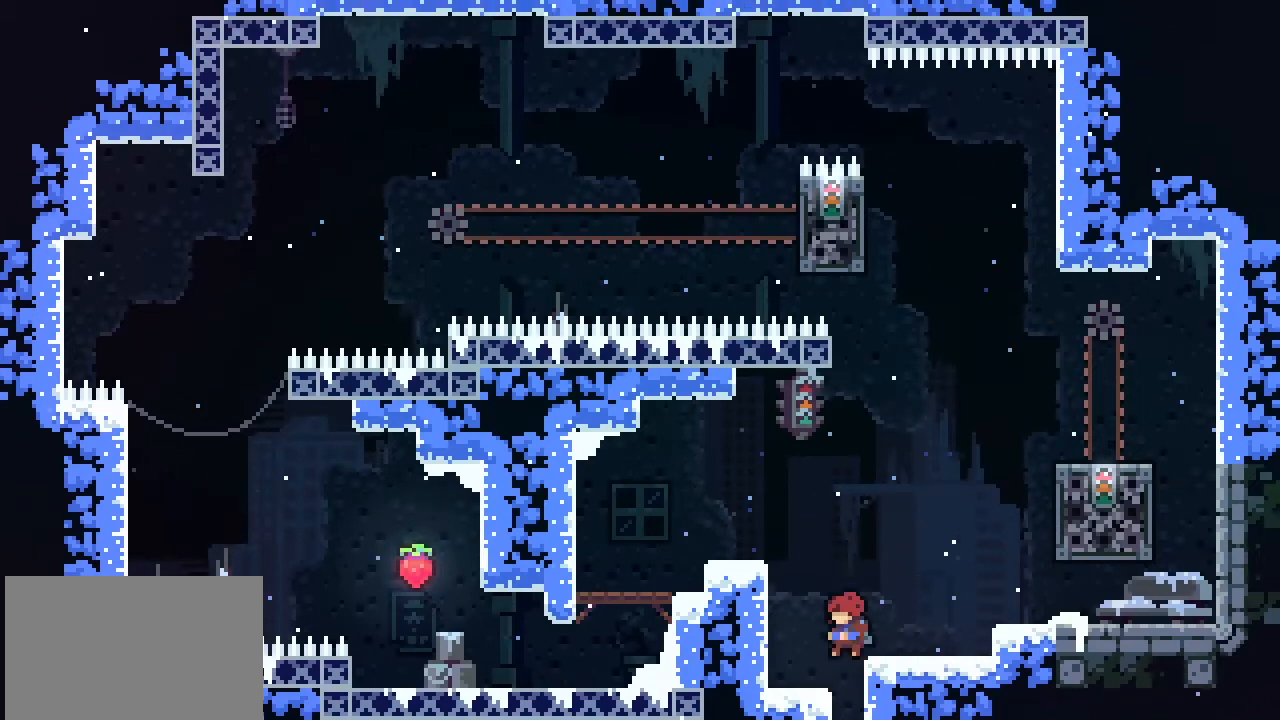
{"buttons": [], "left_stick": "up-right", "events": [[33, "left_stick", "right"], [433, "left_stick", "up-right"]]}
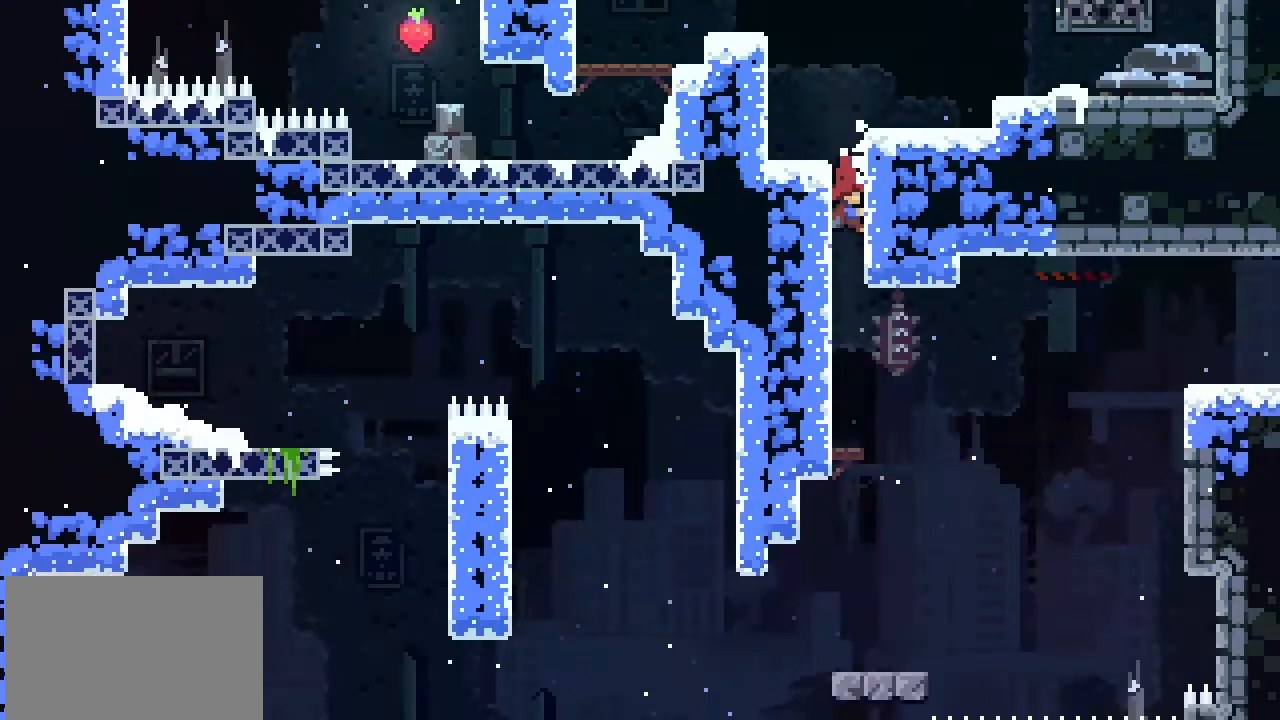
{"buttons": ["L2"], "left_stick": "up", "events": [[67, "left_stick", "up"], [233, "L2", "down"]]}
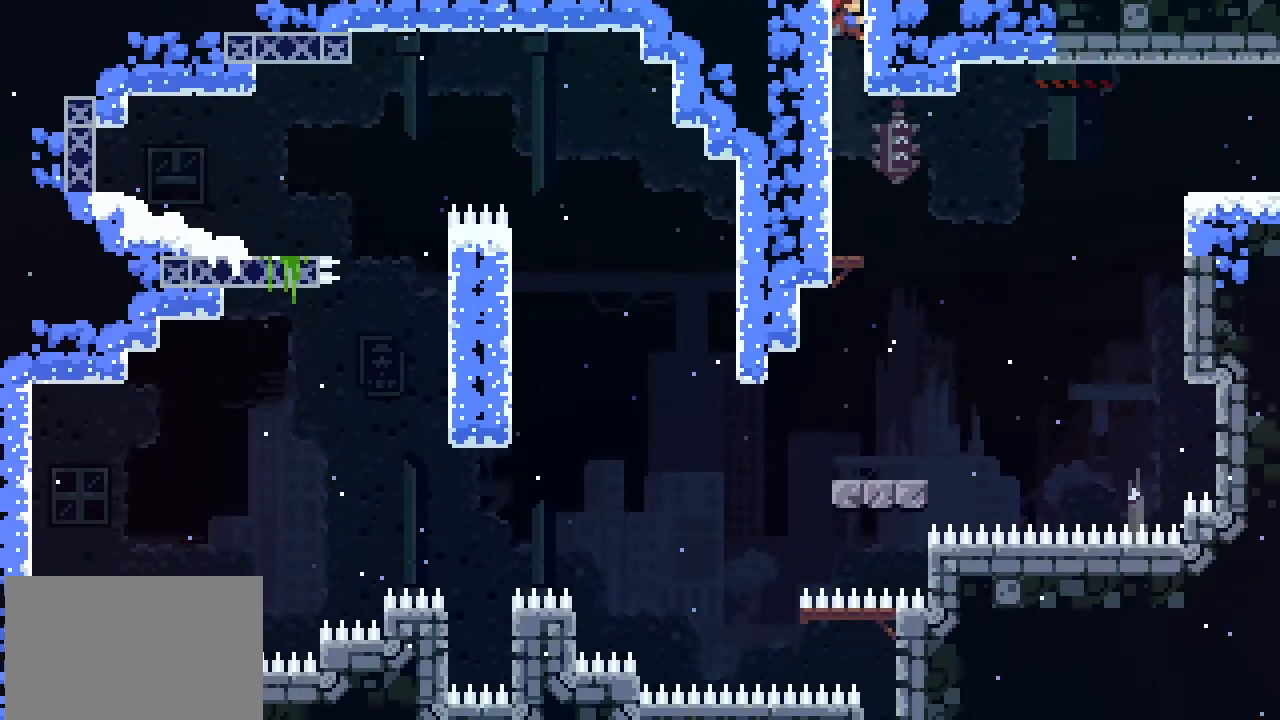
{"buttons": ["L2"], "left_stick": "up", "events": []}
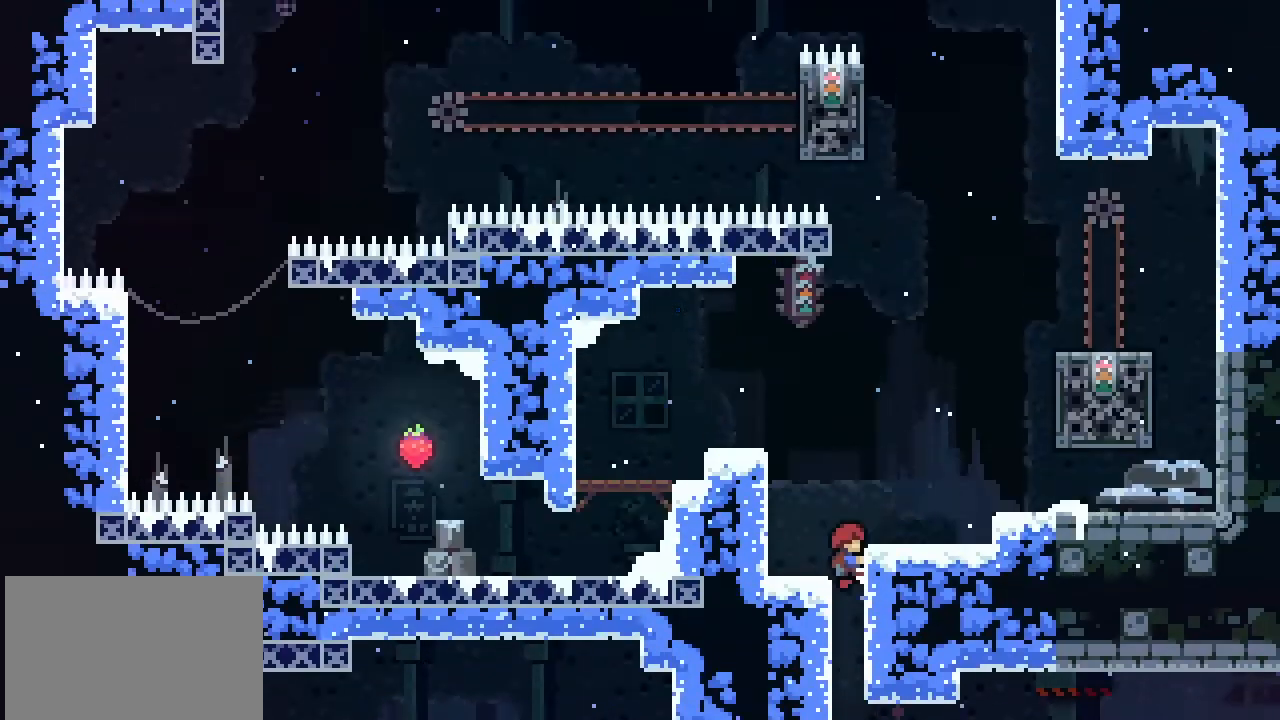
{"buttons": ["L2"], "left_stick": "up", "events": []}
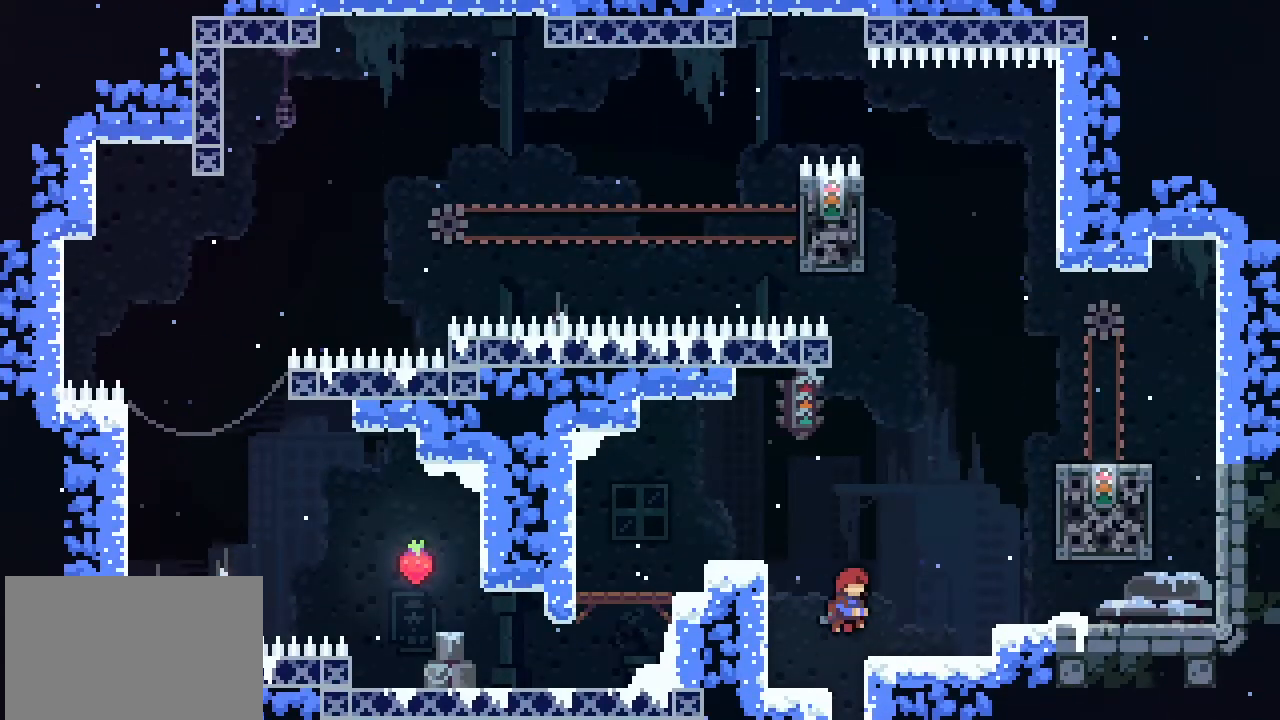
{"buttons": [], "left_stick": "center", "events": [[200, "left_stick", "up-right"], [267, "L2", "up"], [433, "left_stick", "center"]]}
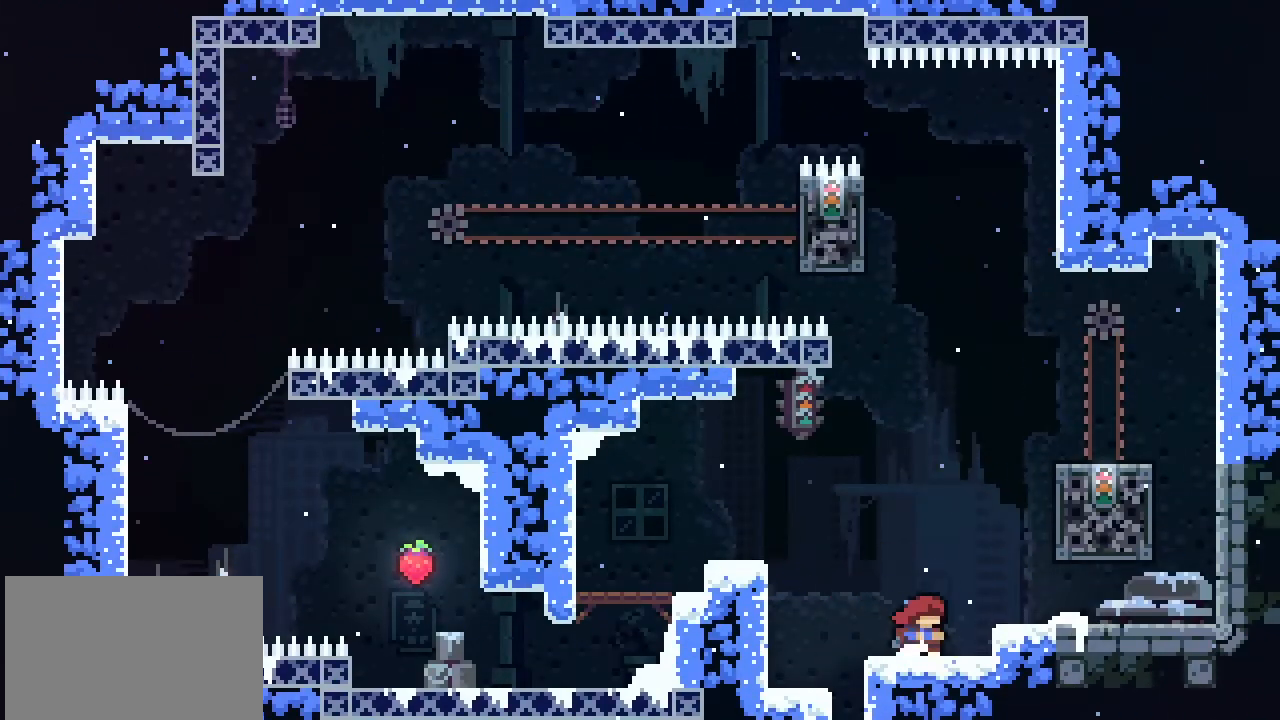
{"buttons": [], "left_stick": "center", "events": [[133, "left_stick", "right"], [200, "CROSS", "down"], [233, "left_stick", "up-right"], [333, "CROSS", "up"], [500, "left_stick", "center"]]}
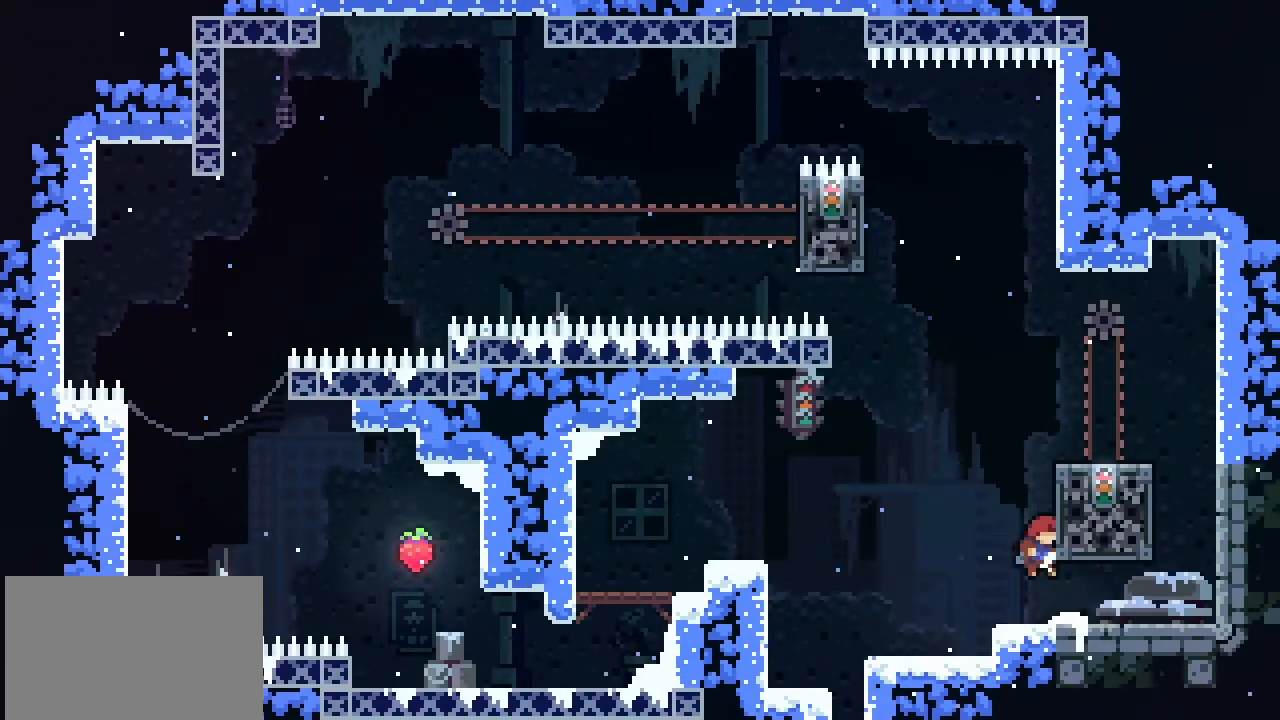
{"buttons": [], "left_stick": "center", "events": [[100, "left_stick", "left"], [267, "left_stick", "center"]]}